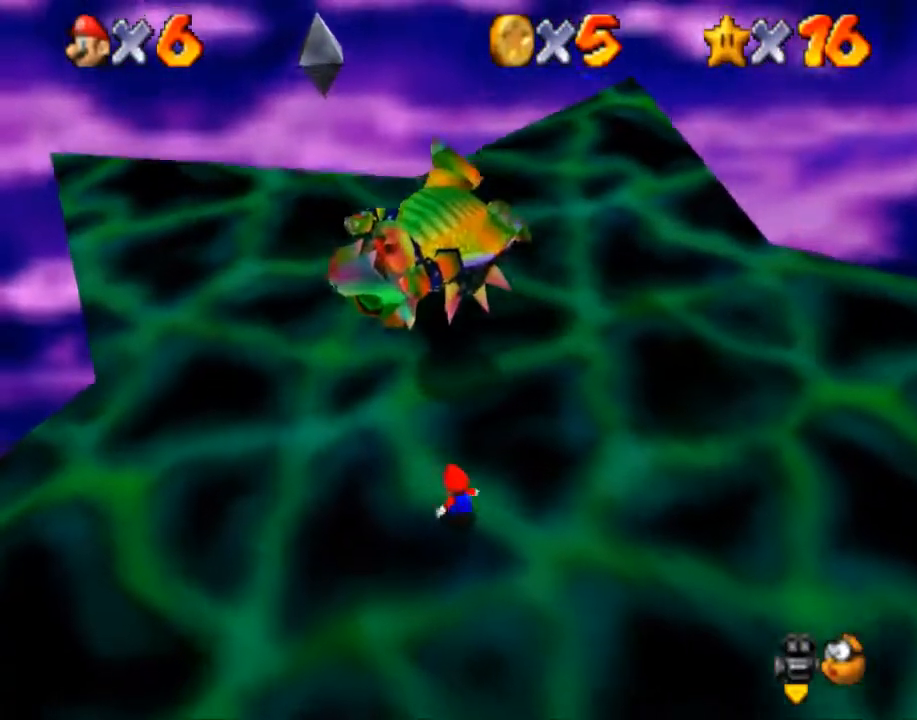
Gameplay with a controller (Nintendo layout); each line is a JSON object with the inputs held at the frame after it. "events" lists button and stick changes between this image and that frame as [ms after this image, input, new state], when the widget could be followed in between. Not read: A L2 L3 R3.
{"buttons": [], "left_stick": "center", "right_stick": "center", "events": []}
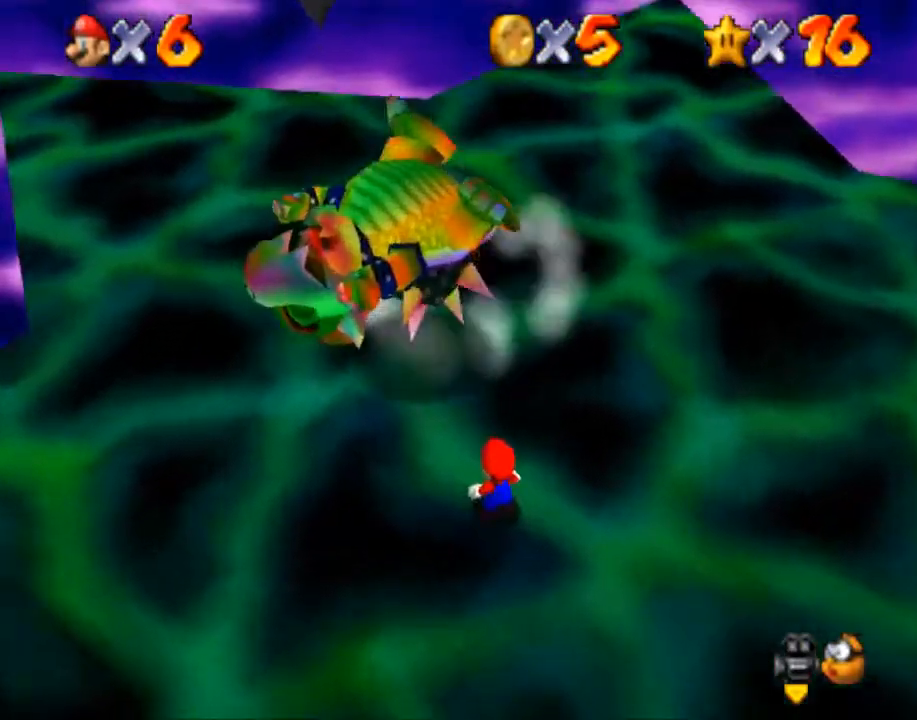
{"buttons": [], "left_stick": "center", "right_stick": "center", "events": []}
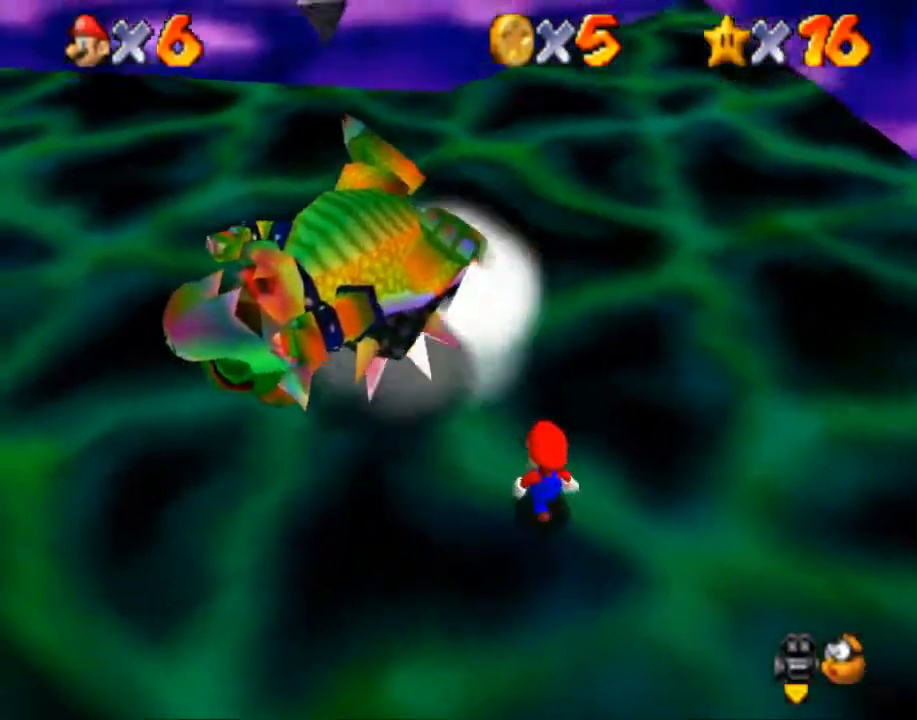
{"buttons": [], "left_stick": "left", "right_stick": "center", "events": [[400, "left_stick", "left"]]}
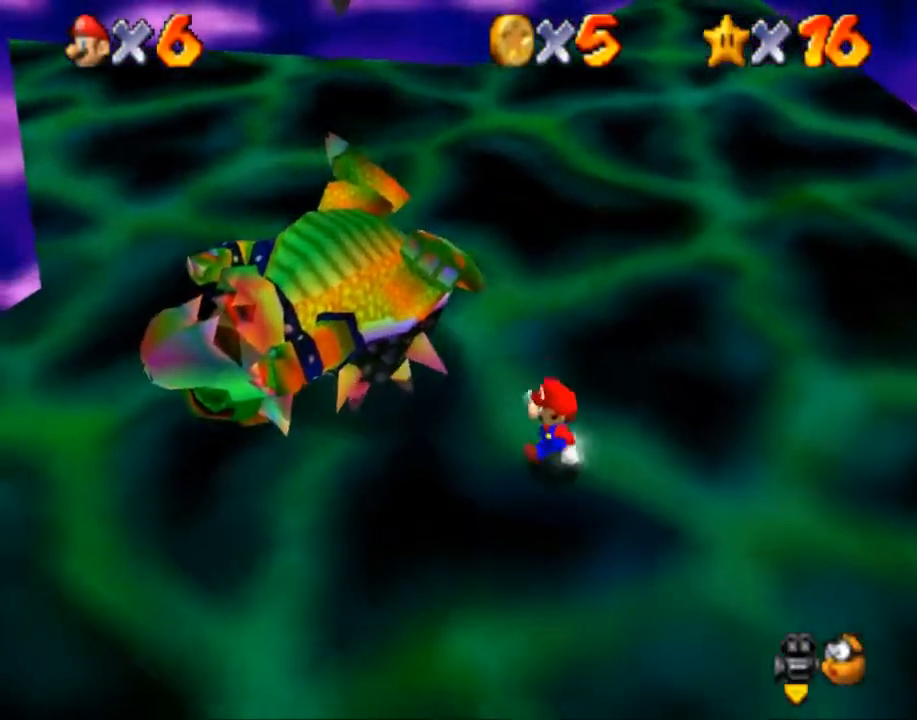
{"buttons": [], "left_stick": "center", "right_stick": "center", "events": [[234, "left_stick", "center"]]}
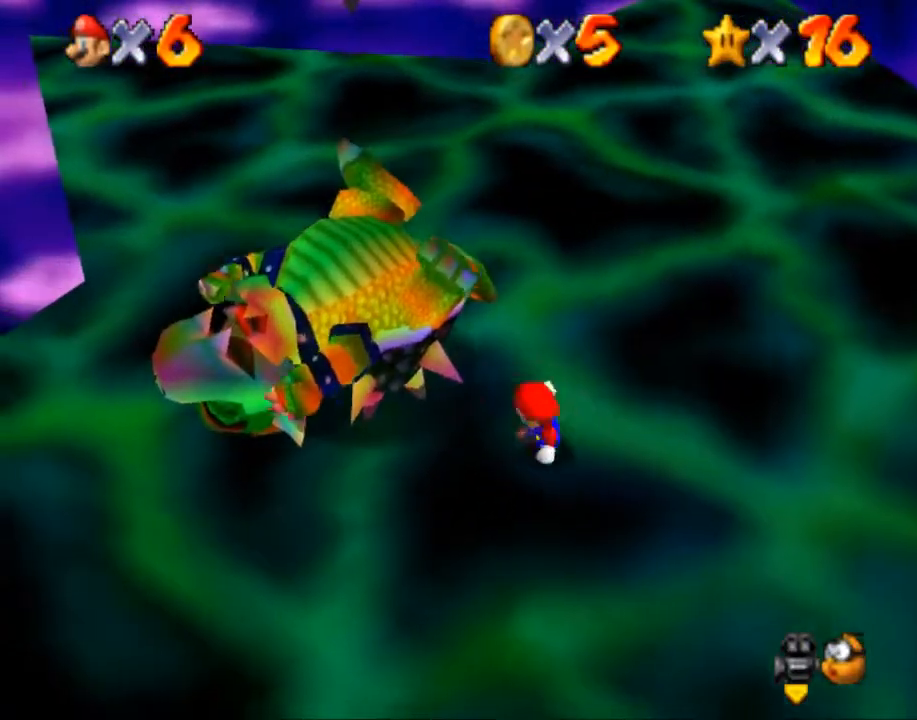
{"buttons": [], "left_stick": "center", "right_stick": "center", "events": []}
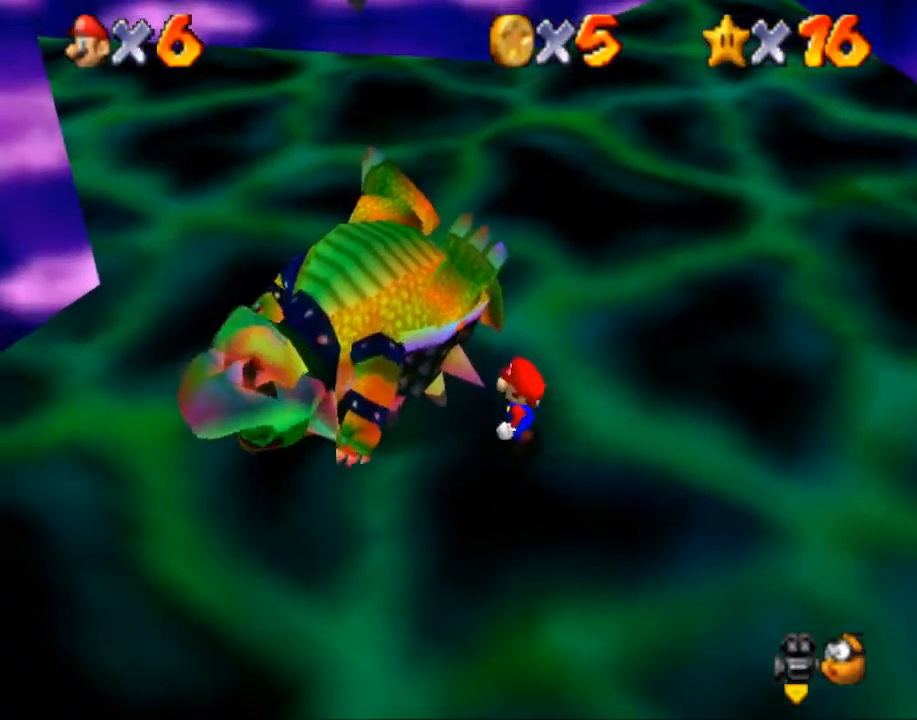
{"buttons": [], "left_stick": "center", "right_stick": "center", "events": []}
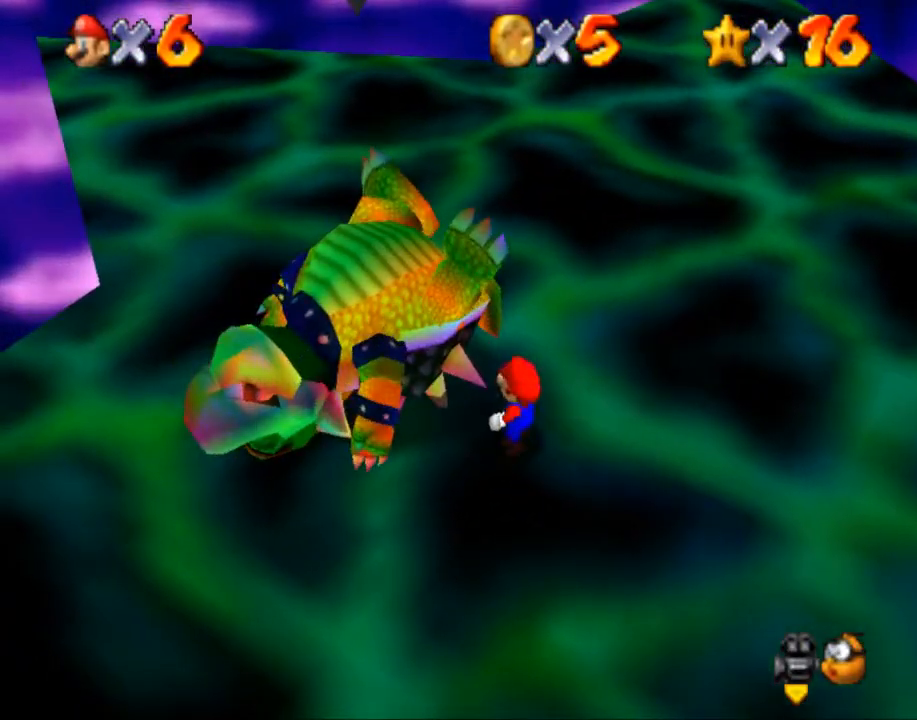
{"buttons": ["B"], "left_stick": "center", "right_stick": "center", "events": [[267, "B", "down"]]}
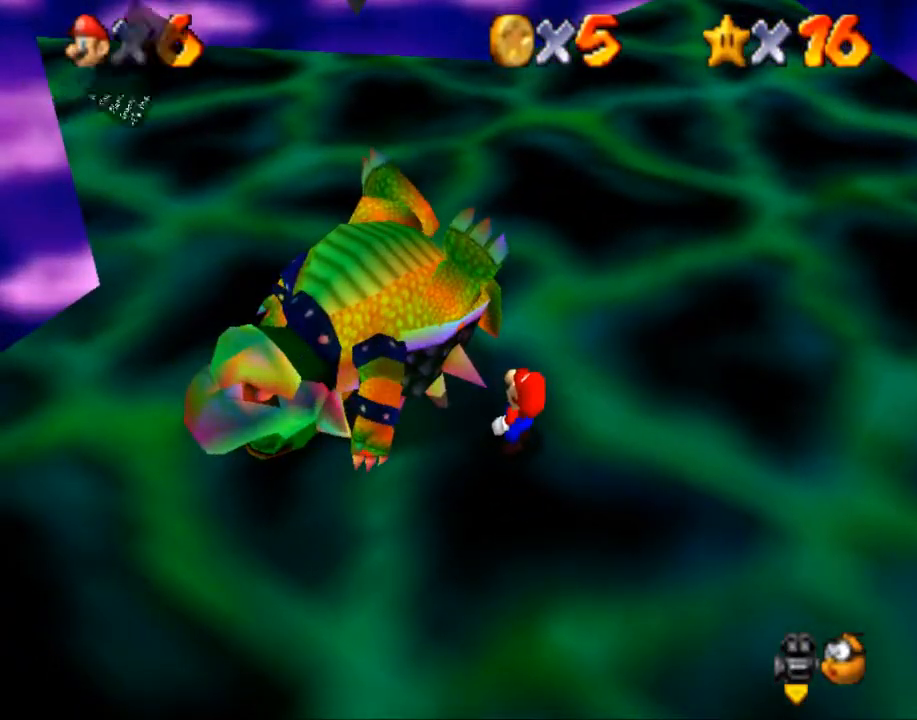
{"buttons": ["B"], "left_stick": "center", "right_stick": "center", "events": [[33, "B", "up"], [100, "B", "down"], [167, "B", "up"], [234, "B", "down"], [300, "B", "up"], [367, "B", "down"], [434, "B", "up"], [501, "B", "down"]]}
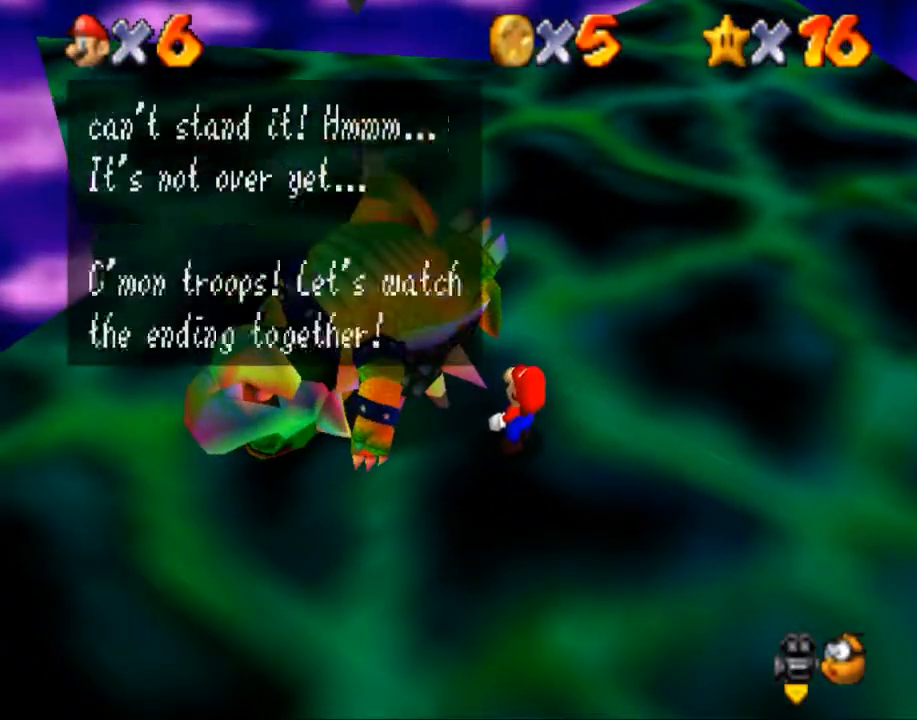
{"buttons": ["B"], "left_stick": "center", "right_stick": "center", "events": [[66, "B", "up"], [133, "B", "down"], [200, "B", "up"], [367, "B", "down"]]}
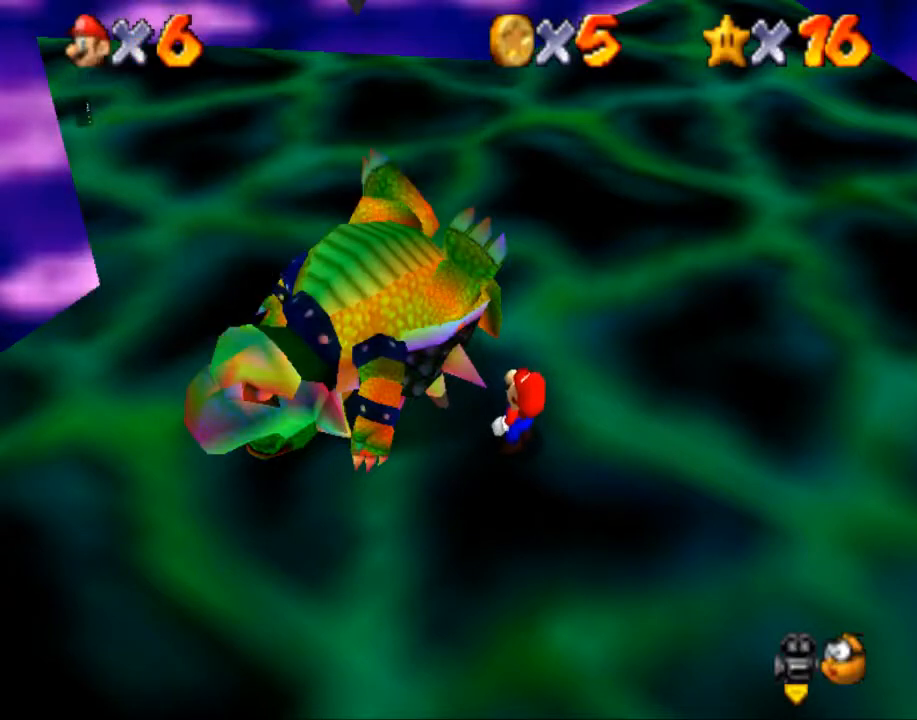
{"buttons": [], "left_stick": "center", "right_stick": "center", "events": [[67, "B", "up"], [134, "B", "down"], [200, "B", "up"]]}